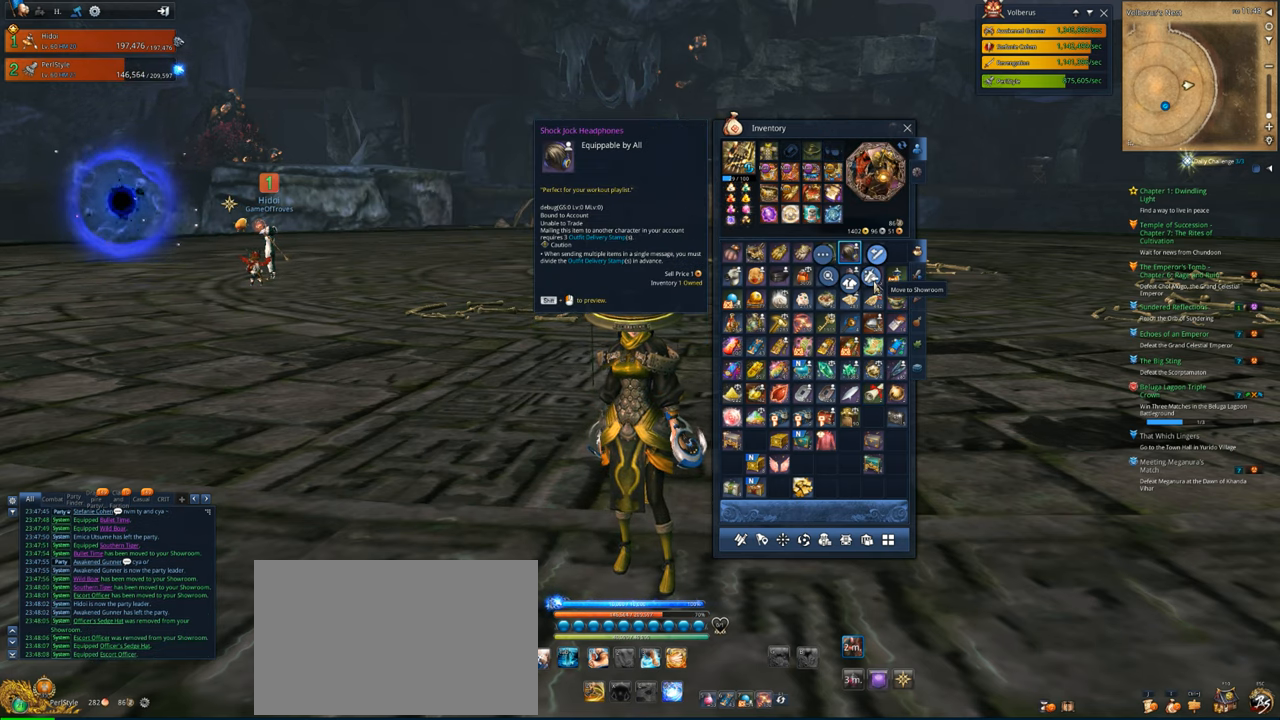
Gameplay with keyboard and mouse; each line is a JSON object with the keys and mouse buttons held at the frame after it. "events" lists presses ("down") and releases ("up") of "1", "2", "3", "4", "5", "a", "alt", "c", "caps_lock", "ctrl", "d", "e", "f", "g", "q", "r", "s", "shift", "space", "t", "tab", "v", "w", "x", "z", "mouse_left", "mouse_wheel" and "mouse_right" between this image and that frame as [ms after this image, input, new state], when the widget could be followed in between. "mouse_left", "mouse_wheel", "mouse_right" = the "left", "wheel", "right" buttons of the "mouse" list. No other keys are recorded. "wheel" means that the mouse wheel is clicked or scrolled. "mouse_move" is the direction in which the mouse moves at that frame (one of eight, or "still"), when it could be read.
{"keys": [], "mouse": [], "mouse_move": "up", "events": [[33, "mouse_left", "up"]]}
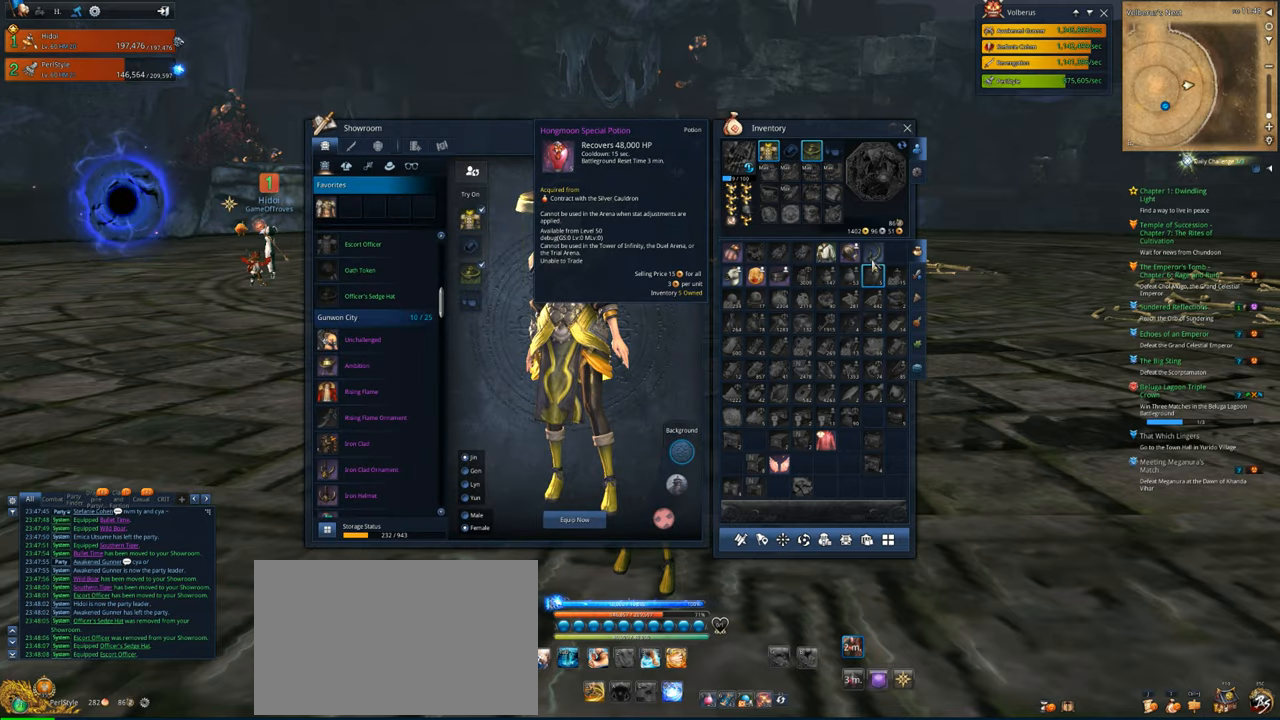
{"keys": [], "mouse": [], "mouse_move": "down-right", "events": [[300, "mouse_left", "down"], [400, "mouse_left", "up"]]}
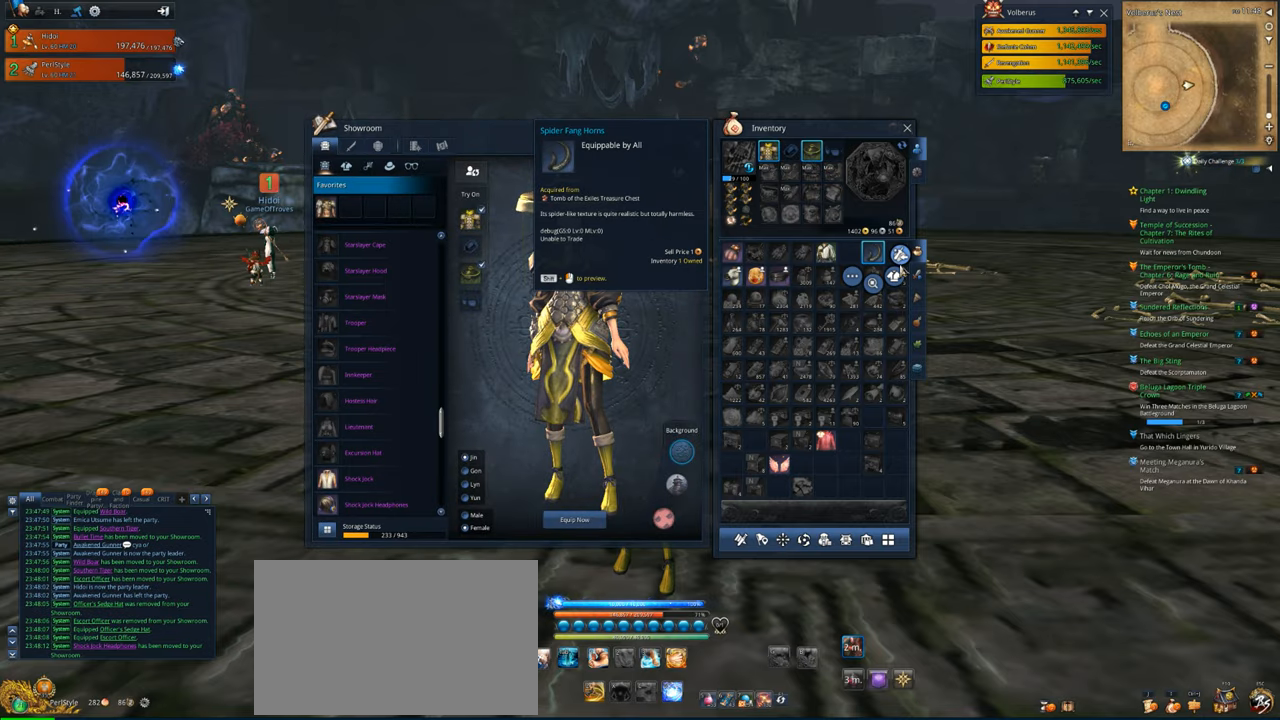
{"keys": [], "mouse": [], "mouse_move": "still", "events": [[400, "mouse_left", "down"], [500, "mouse_left", "up"]]}
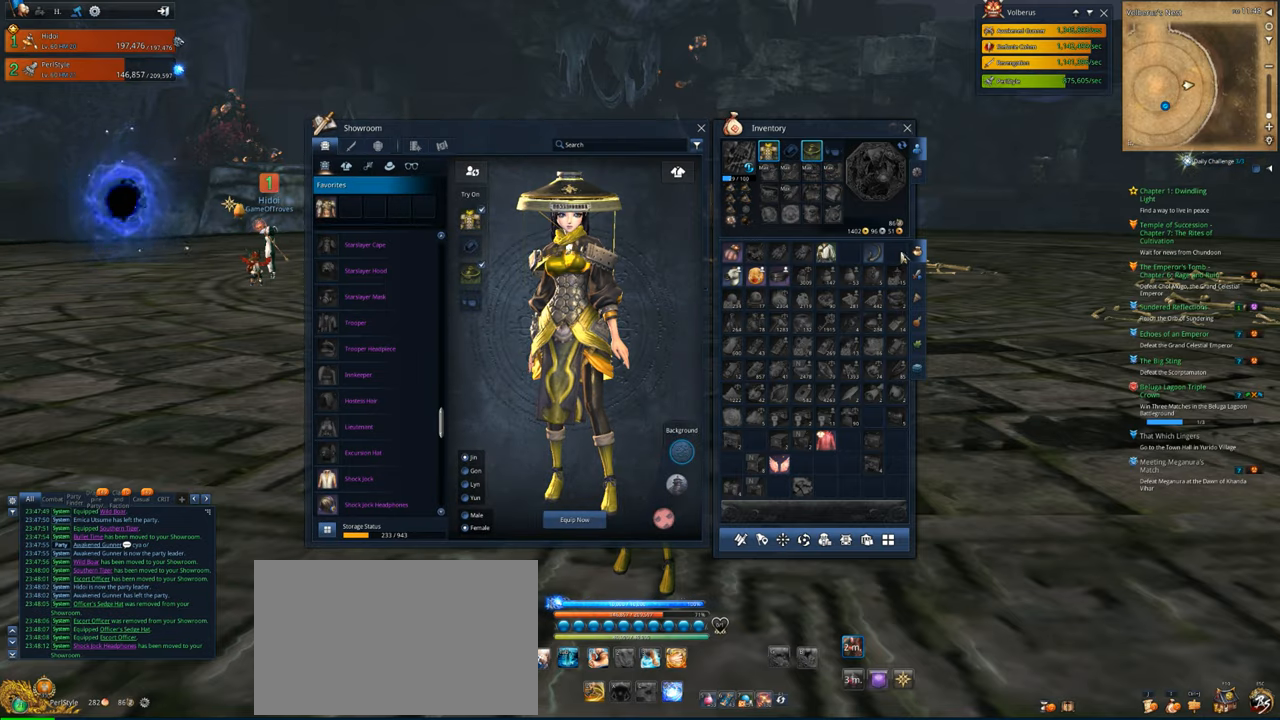
{"keys": [], "mouse": [], "mouse_move": "still", "events": []}
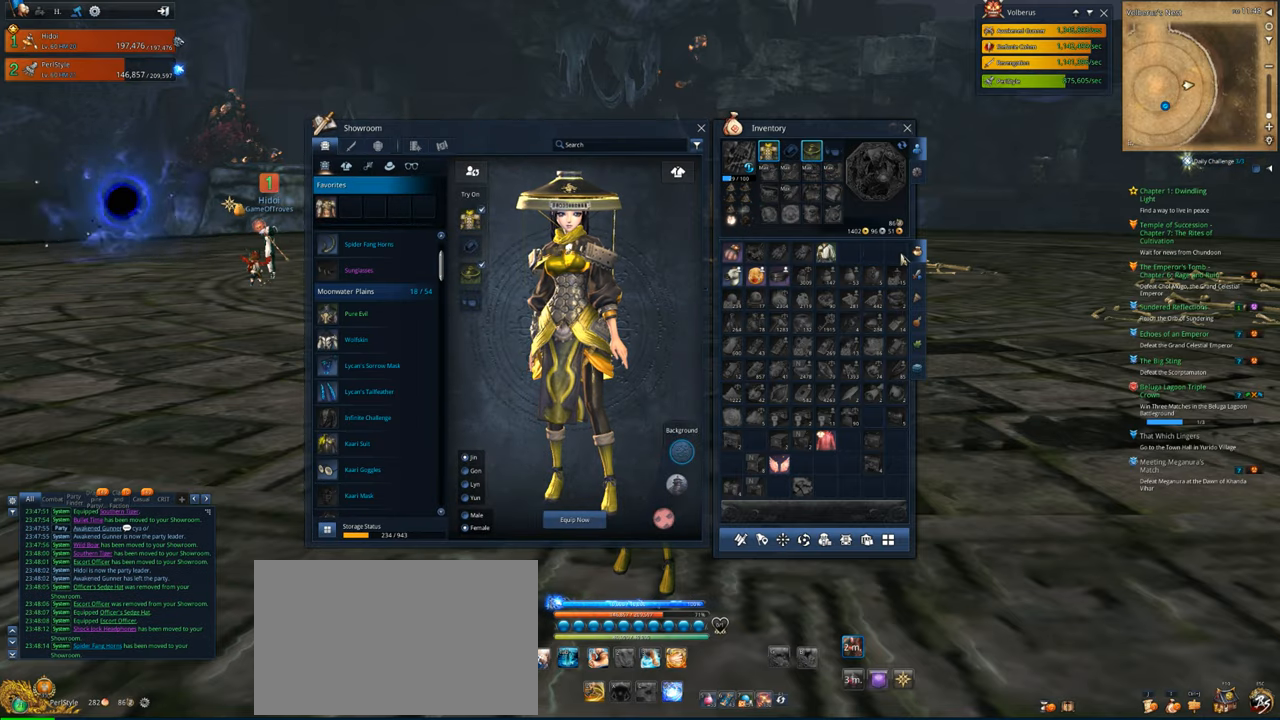
{"keys": ["w"], "mouse": [], "mouse_move": "right", "events": [[500, "w", "down"]]}
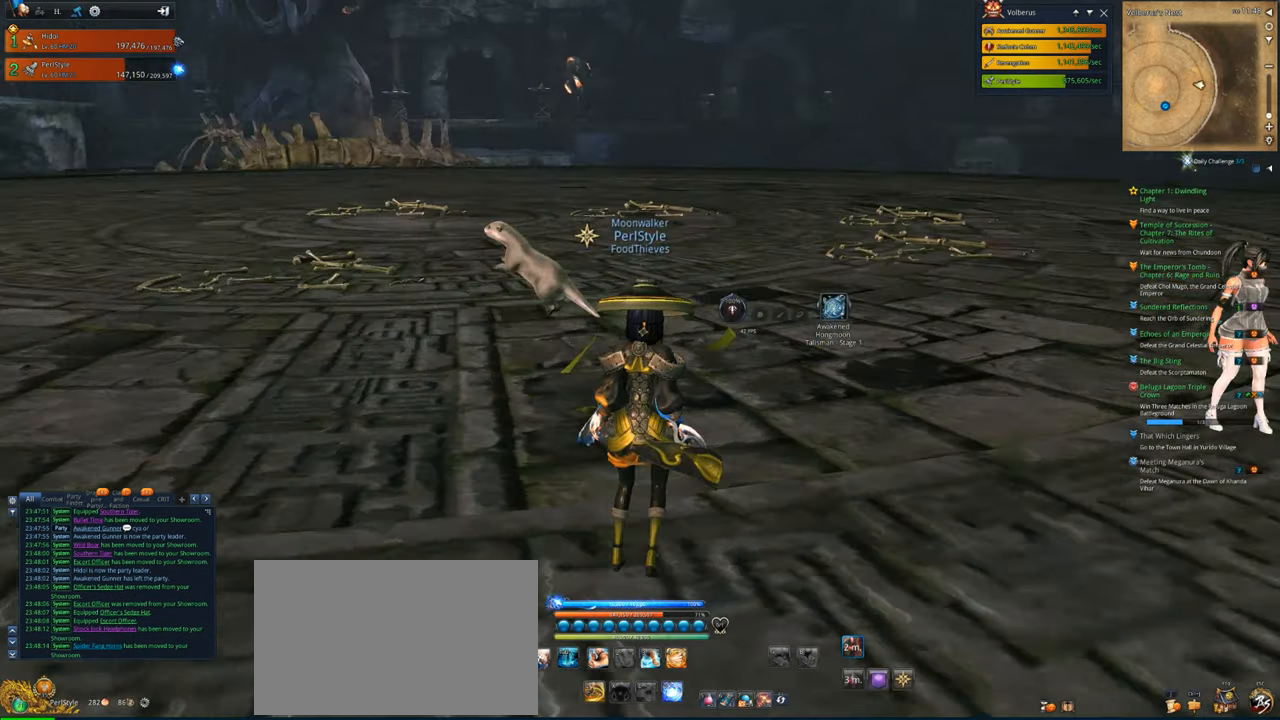
{"keys": ["w"], "mouse": [], "mouse_move": "still", "events": [[267, "shift", "down"], [400, "shift", "up"]]}
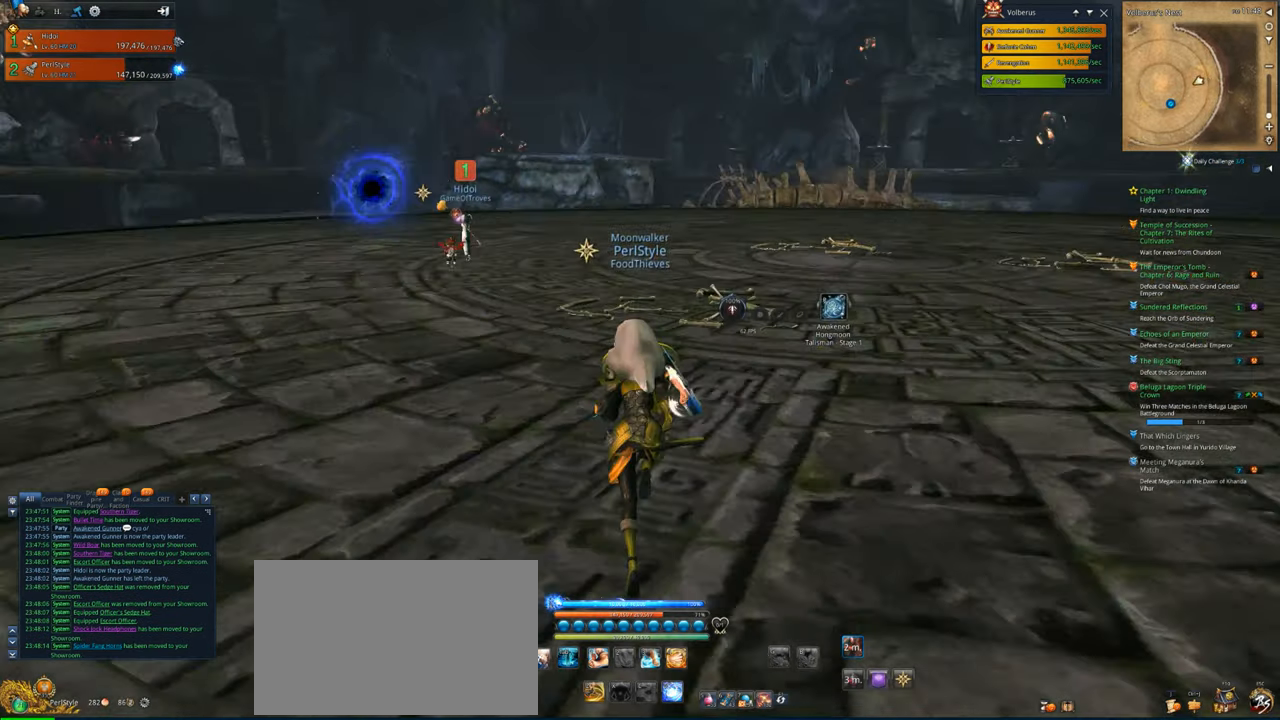
{"keys": ["d"], "mouse": [], "mouse_move": "still", "events": [[267, "d", "down"], [267, "w", "up"]]}
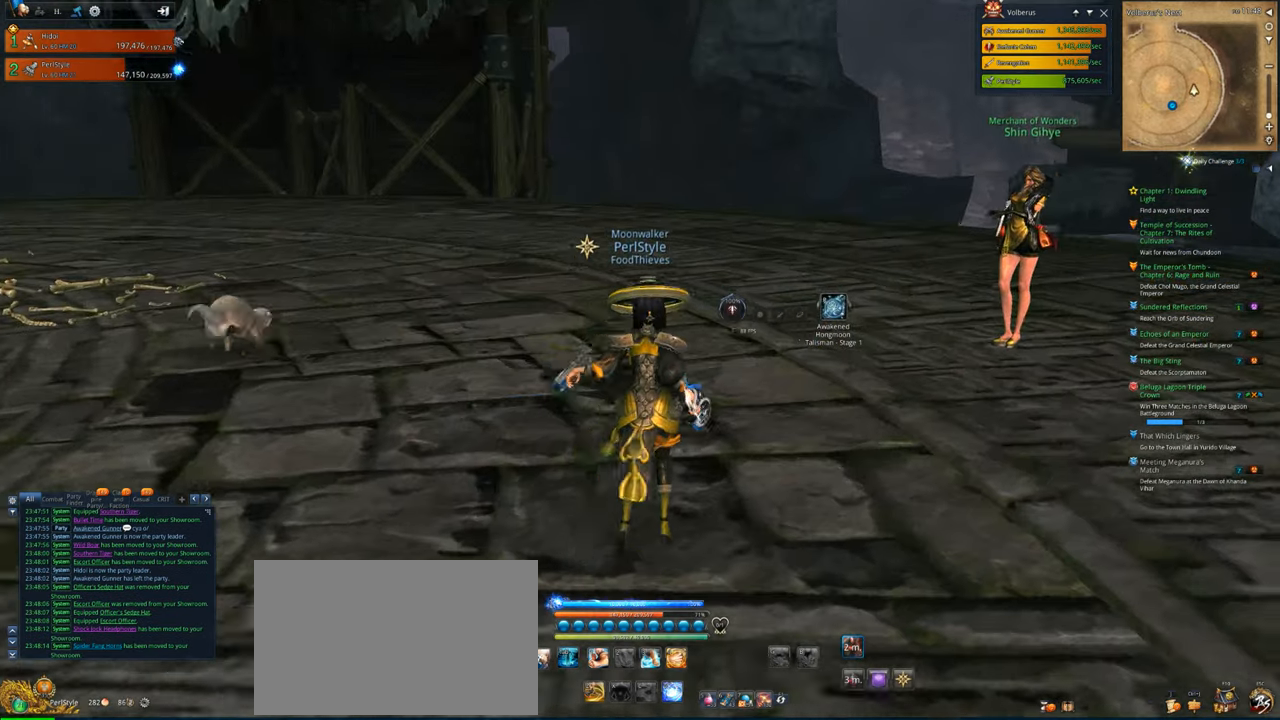
{"keys": ["w"], "mouse": [], "mouse_move": "still", "events": [[100, "a", "down"], [100, "d", "up"], [167, "w", "down"], [300, "shift", "down"], [400, "a", "up"], [400, "shift", "up"]]}
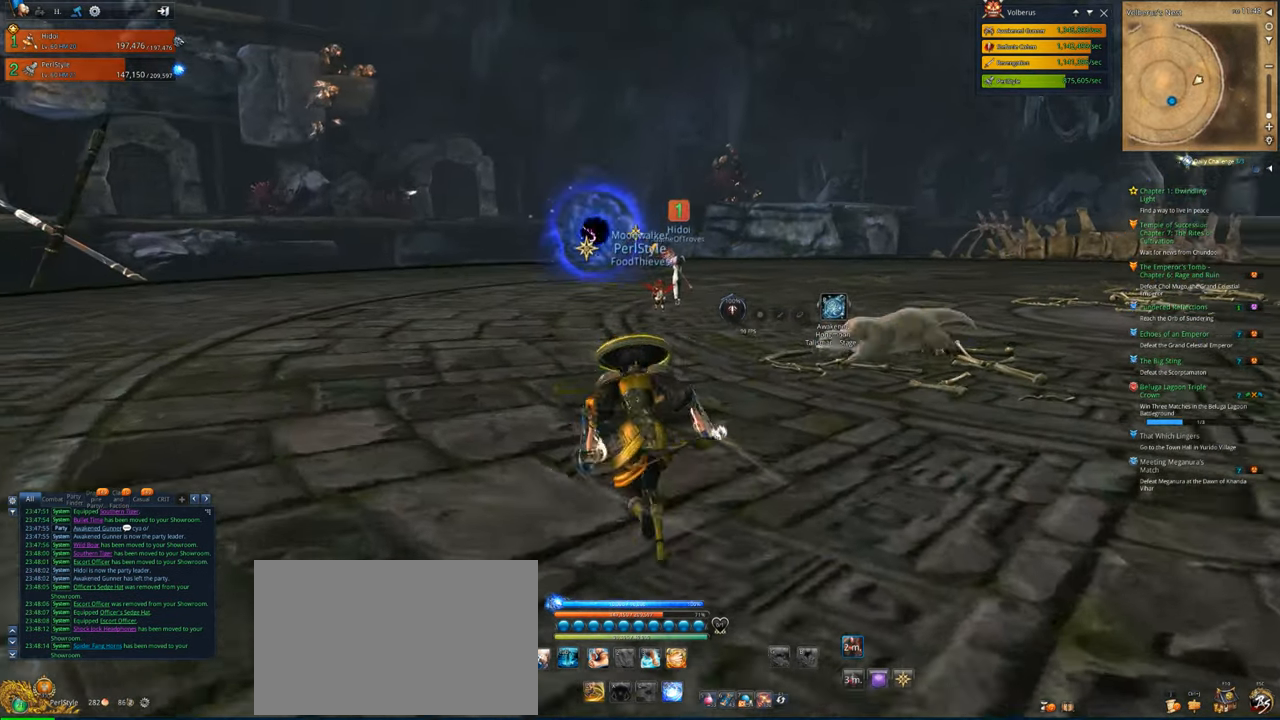
{"keys": ["w"], "mouse": [], "mouse_move": "still", "events": []}
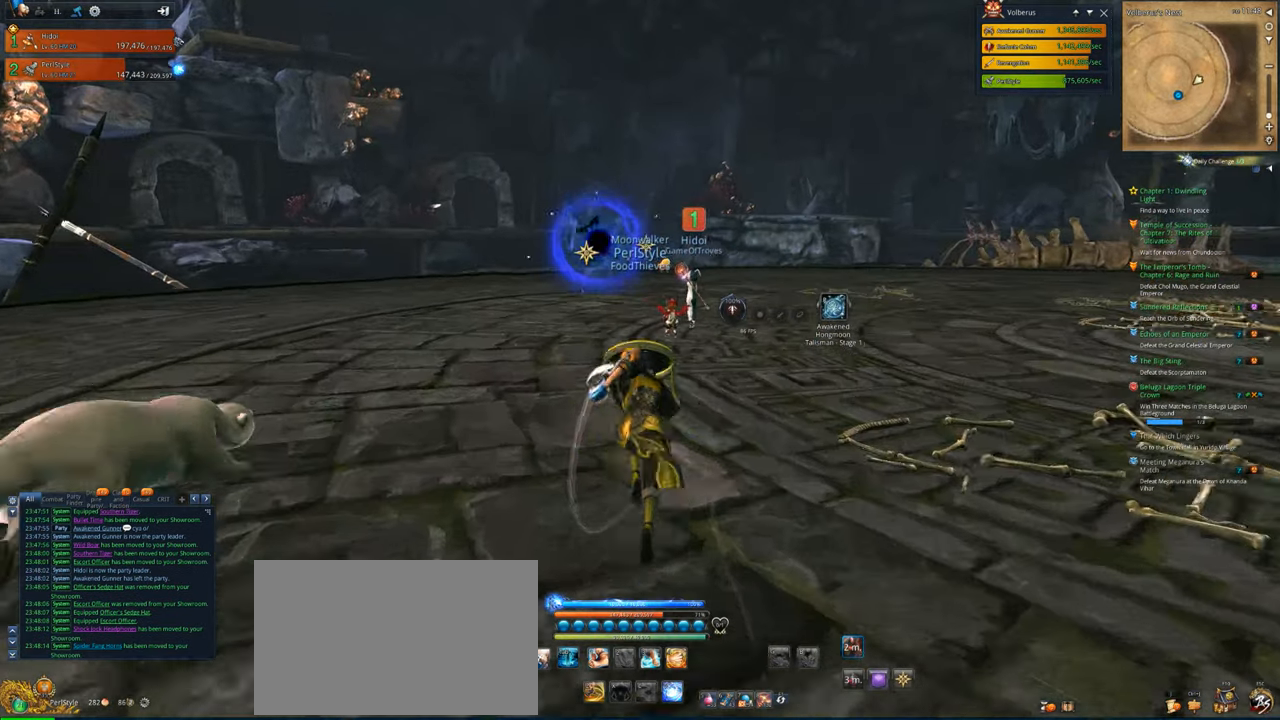
{"keys": ["w"], "mouse": [], "mouse_move": "down-left", "events": [[200, "space", "down"], [267, "space", "up"]]}
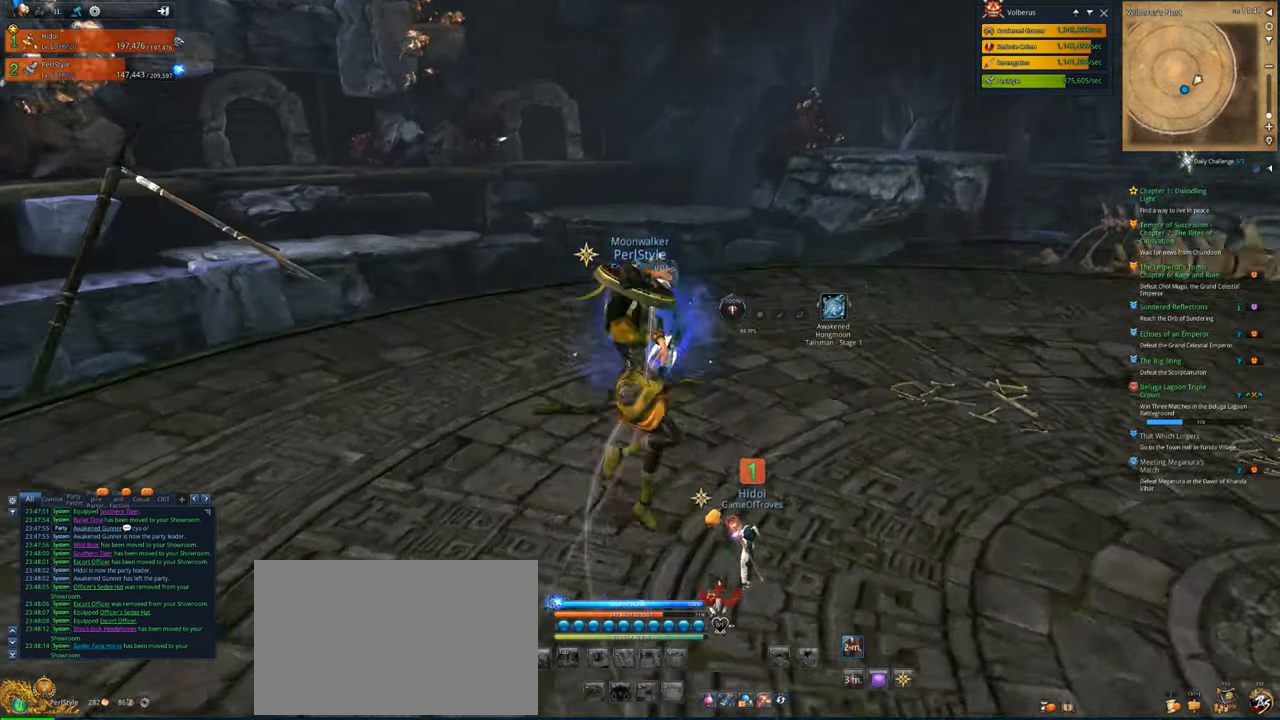
{"keys": ["d", "w"], "mouse": [], "mouse_move": "left", "events": [[433, "d", "down"]]}
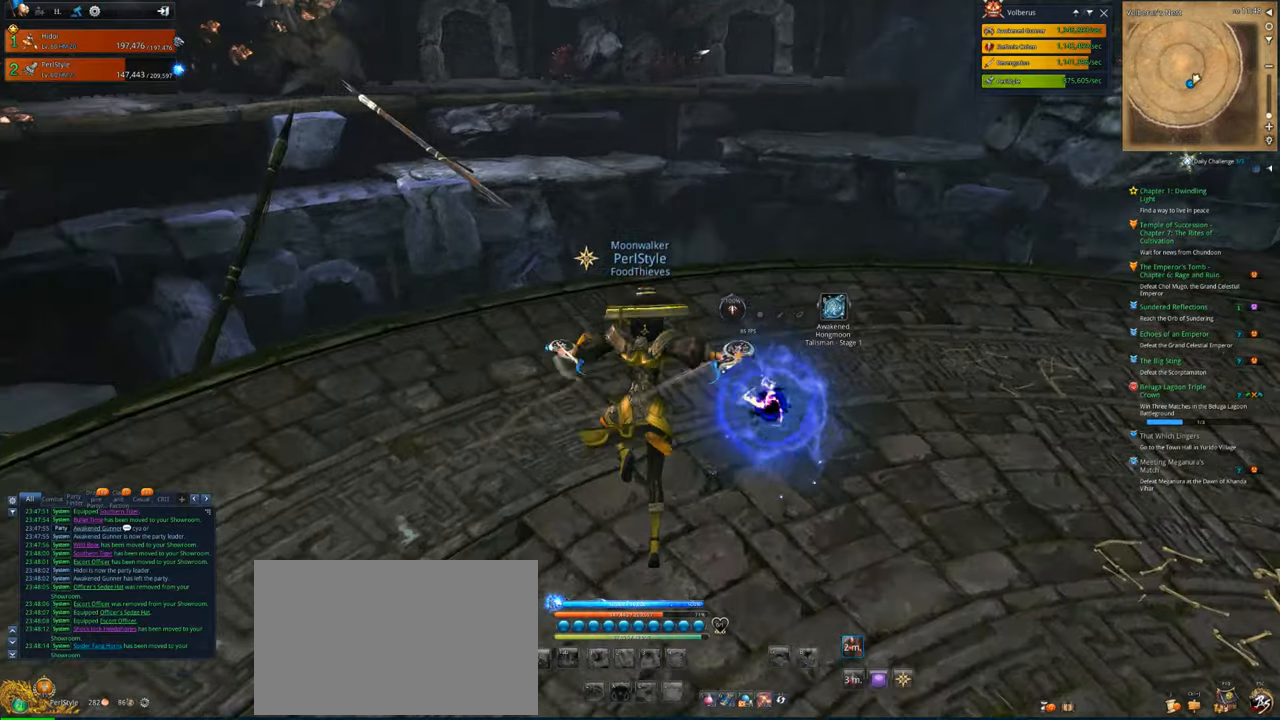
{"keys": ["d"], "mouse": [], "mouse_move": "left", "events": [[233, "w", "up"]]}
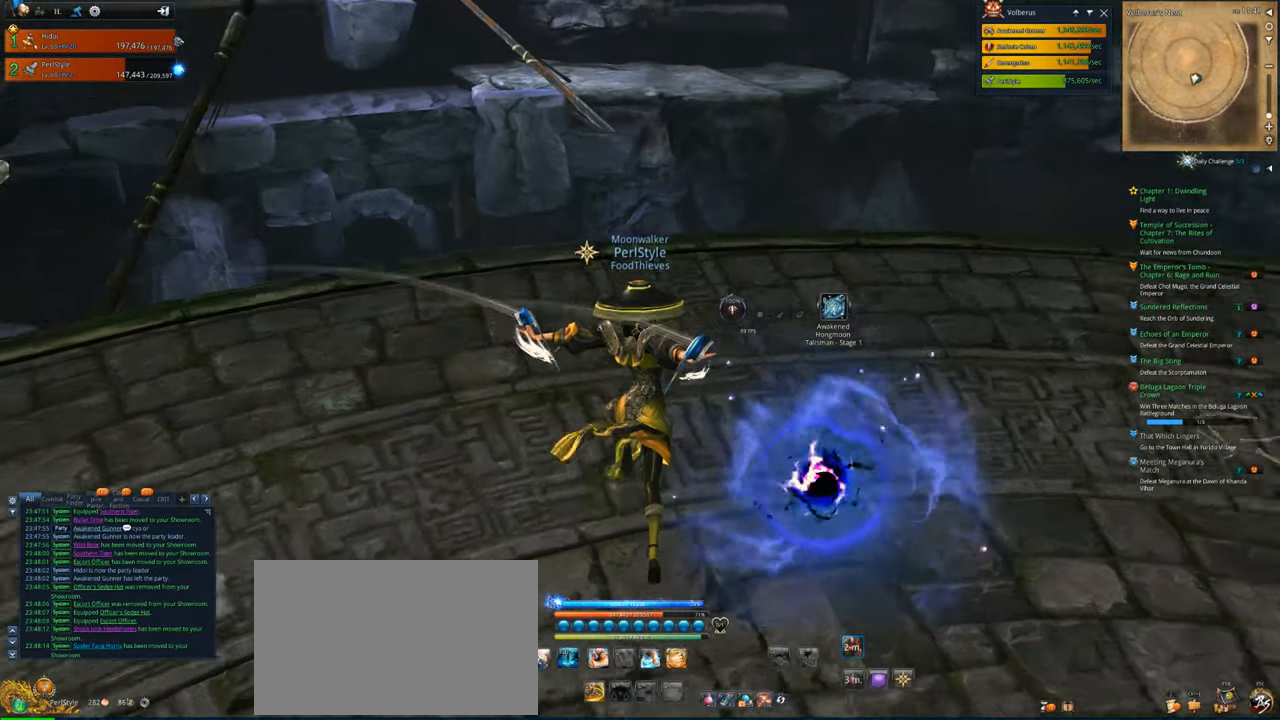
{"keys": [], "mouse": [], "mouse_move": "still", "events": [[333, "d", "up"]]}
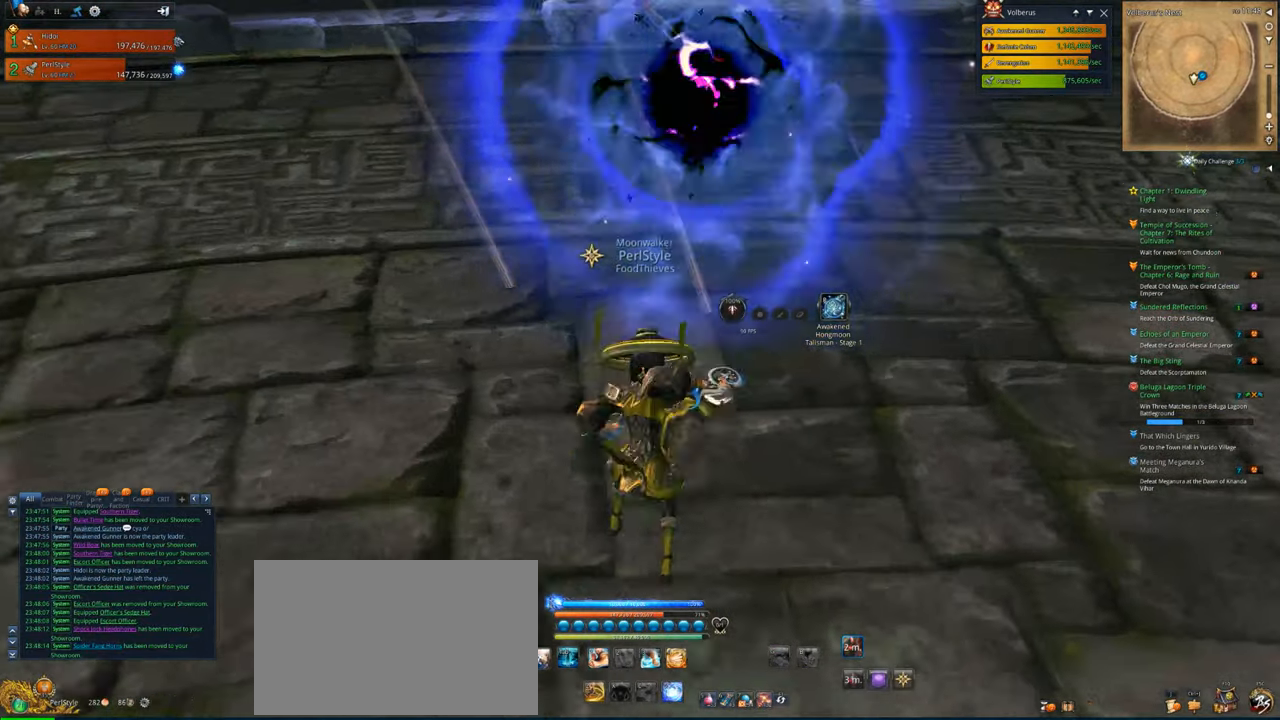
{"keys": ["alt"], "mouse": [], "mouse_move": "right", "events": [[300, "alt", "down"]]}
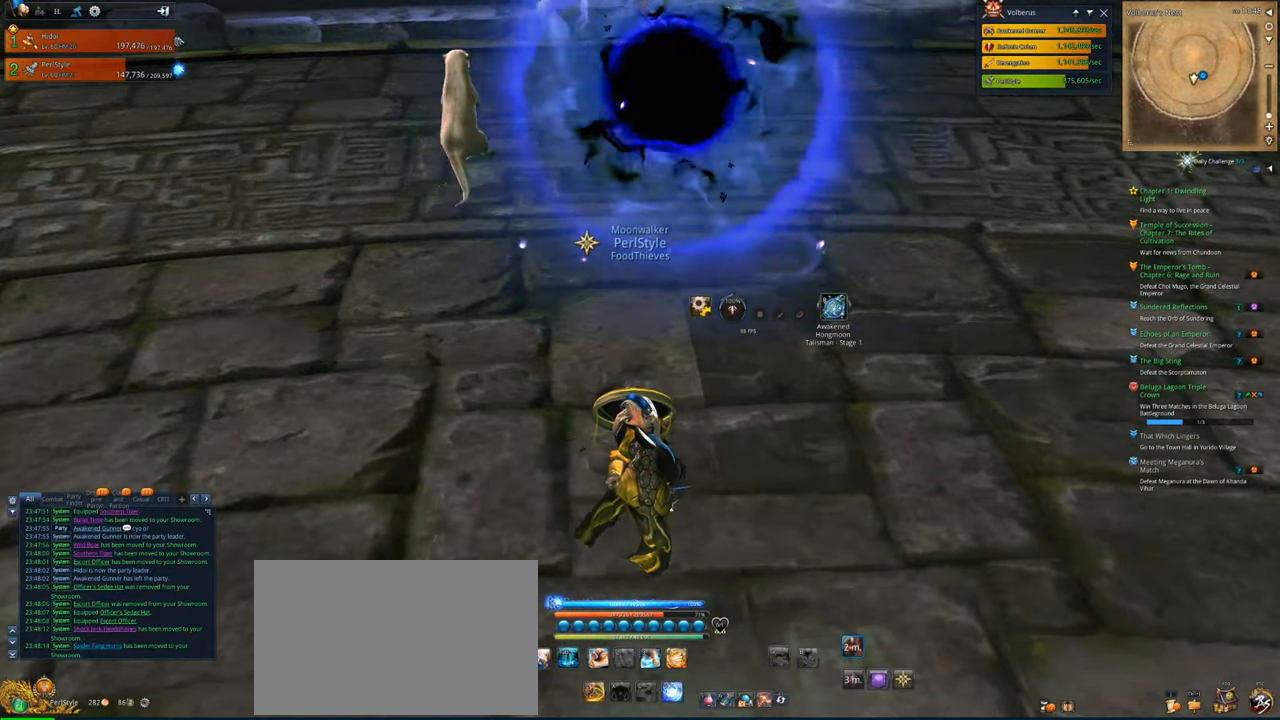
{"keys": ["alt"], "mouse": [], "mouse_move": "right", "events": []}
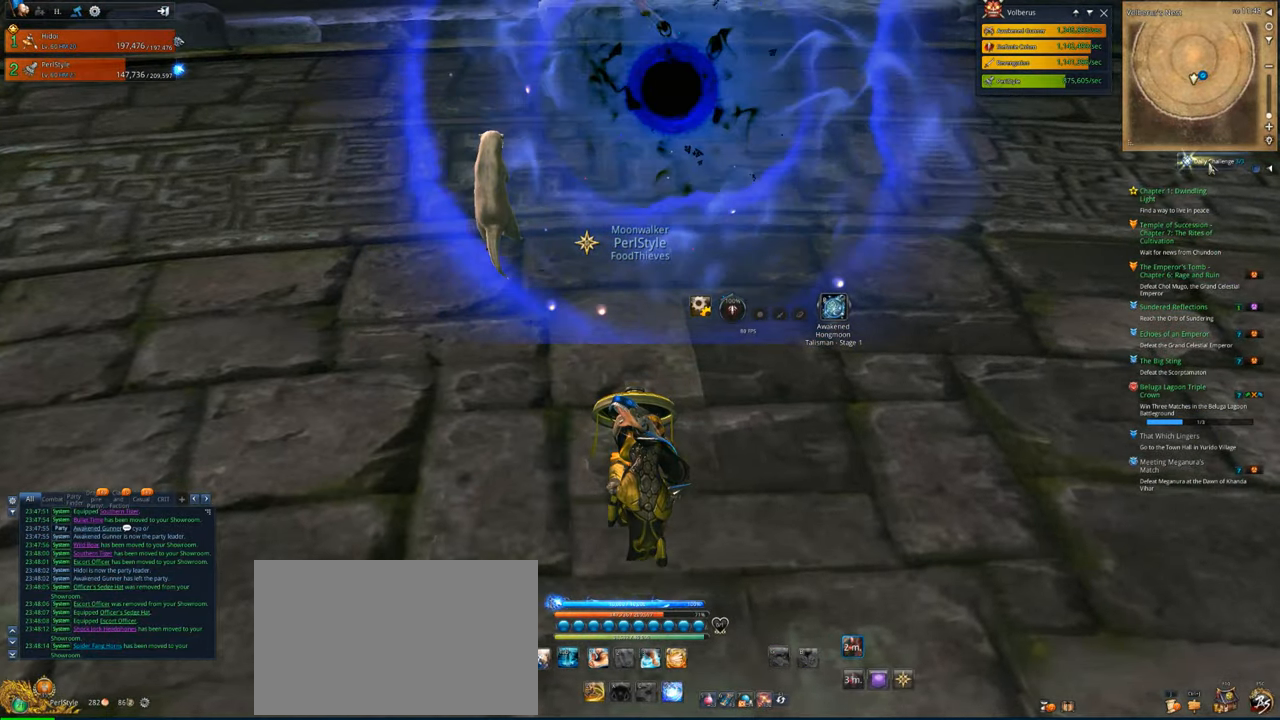
{"keys": ["alt"], "mouse": [], "mouse_move": "left", "events": [[133, "mouse_left", "down"], [233, "mouse_left", "up"]]}
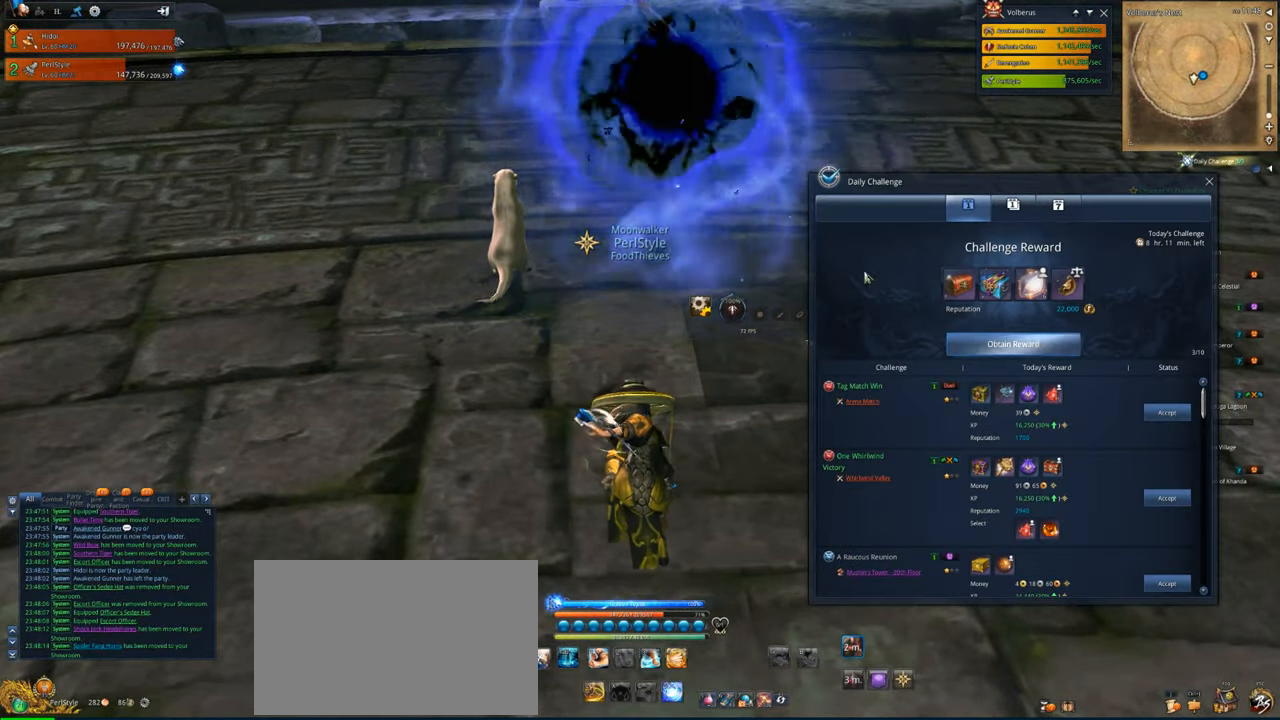
{"keys": ["alt"], "mouse": [], "mouse_move": "still", "events": [[333, "mouse_left", "down"], [433, "mouse_left", "up"]]}
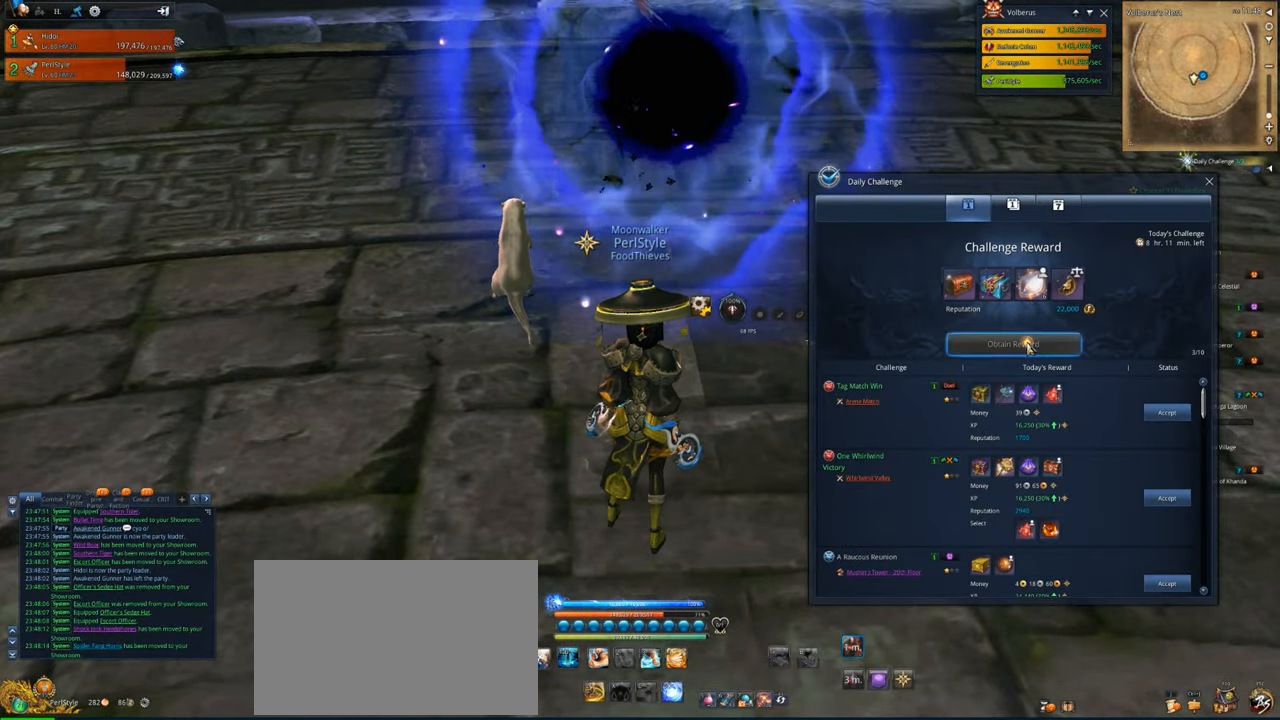
{"keys": [], "mouse": [], "mouse_move": "still", "events": [[67, "alt", "up"]]}
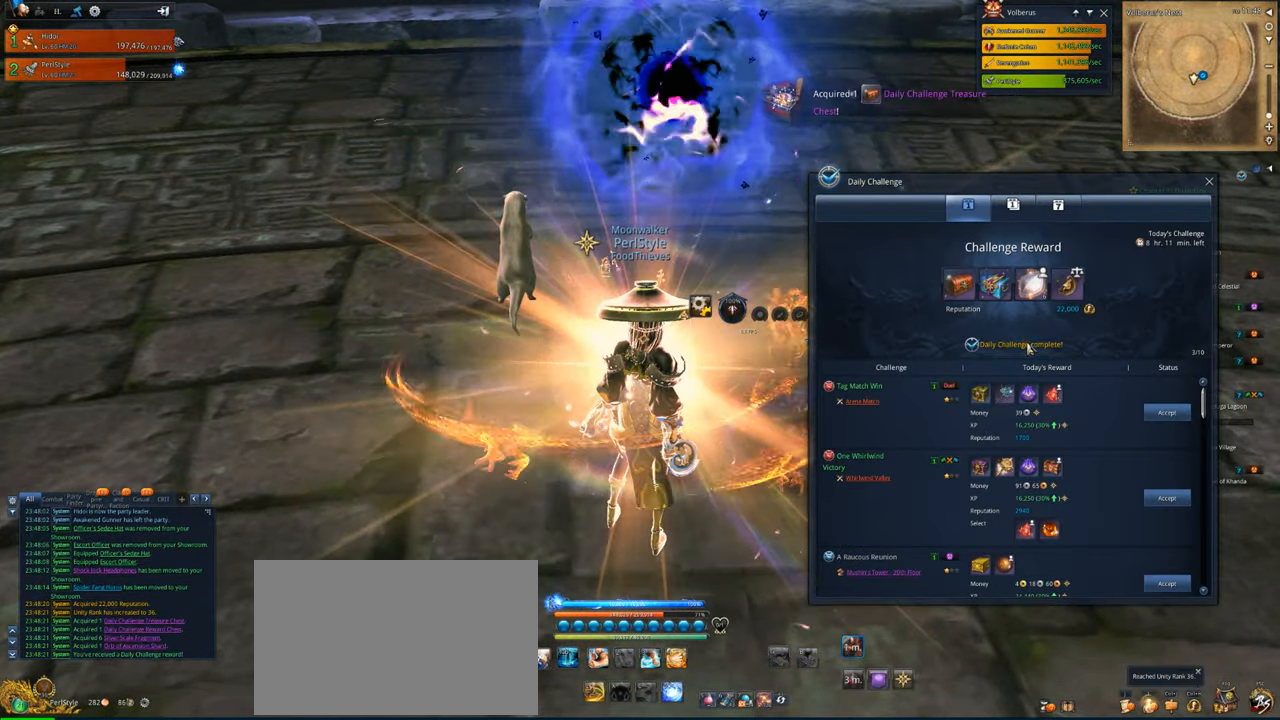
{"keys": [], "mouse": [], "mouse_move": "still", "events": []}
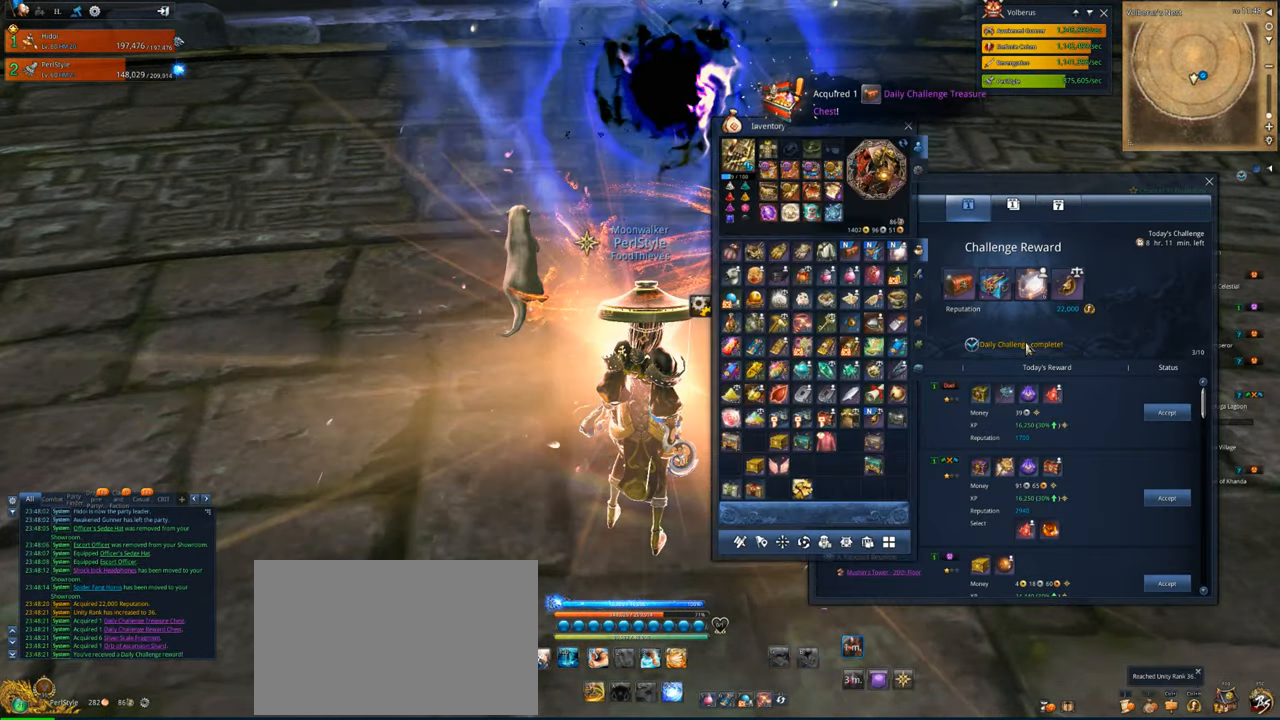
{"keys": [], "mouse": [], "mouse_move": "down", "events": []}
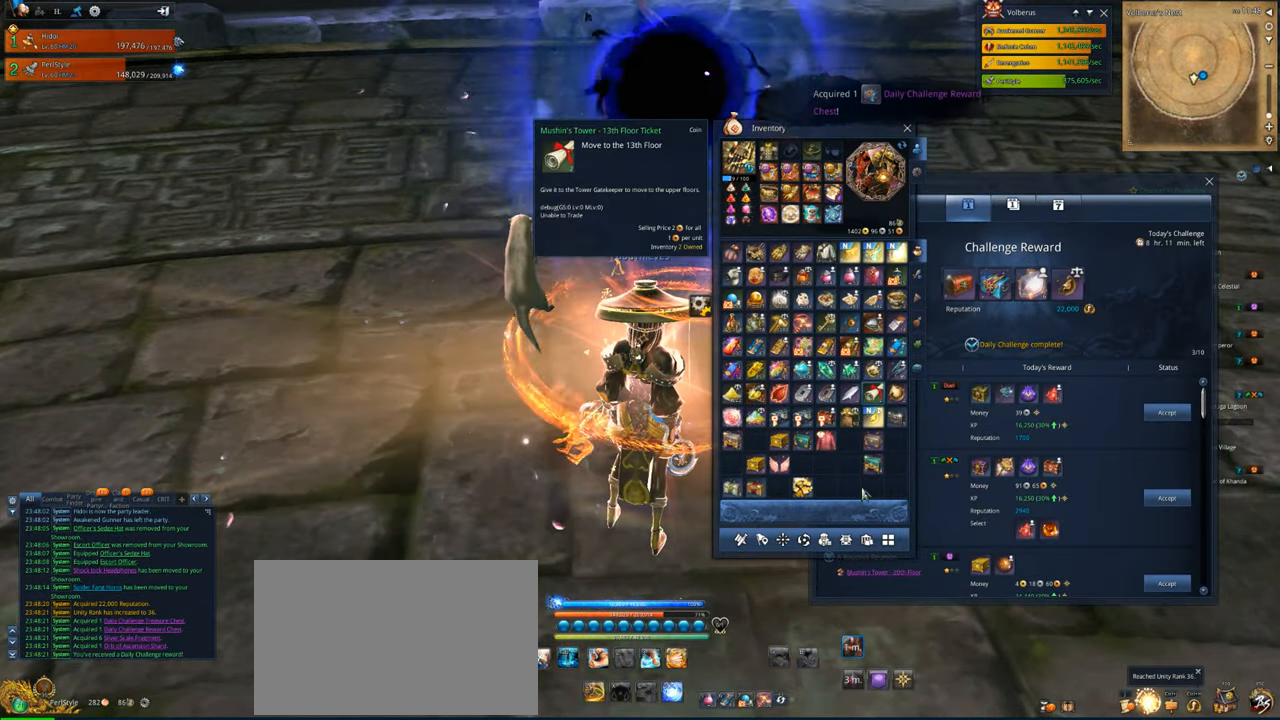
{"keys": [], "mouse": [], "mouse_move": "right", "events": []}
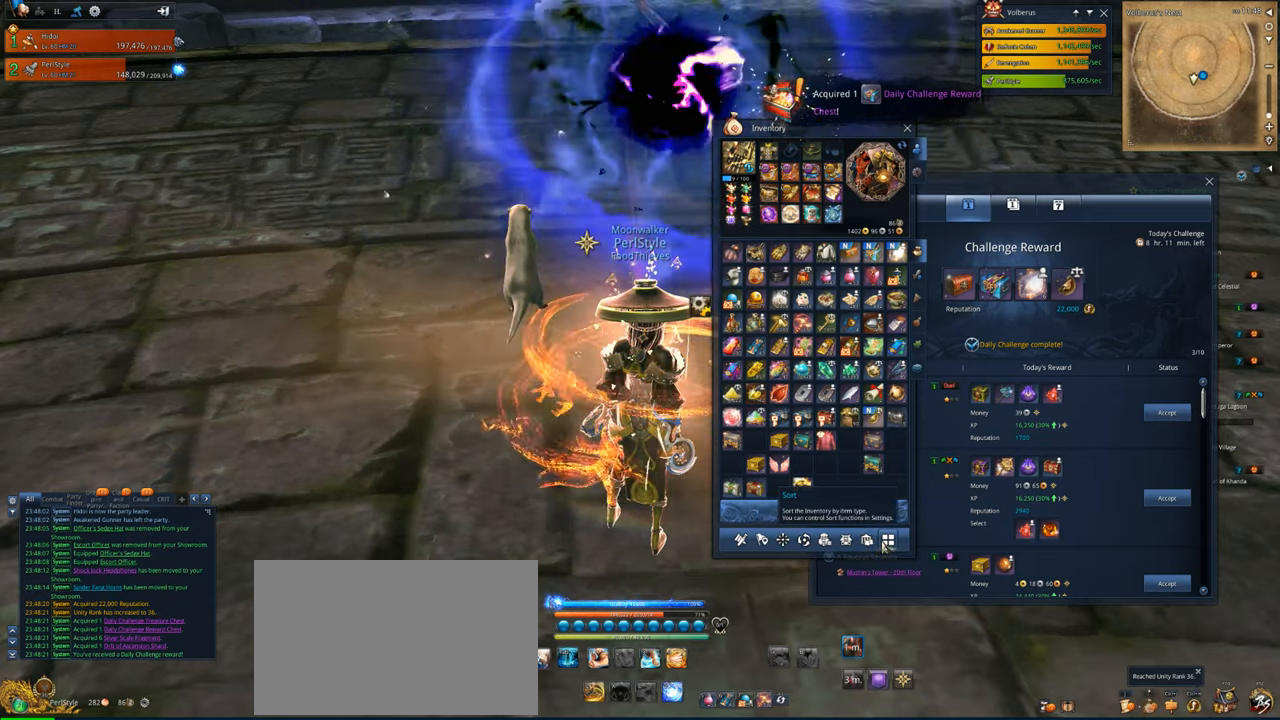
{"keys": [], "mouse": [], "mouse_move": "up-left", "events": []}
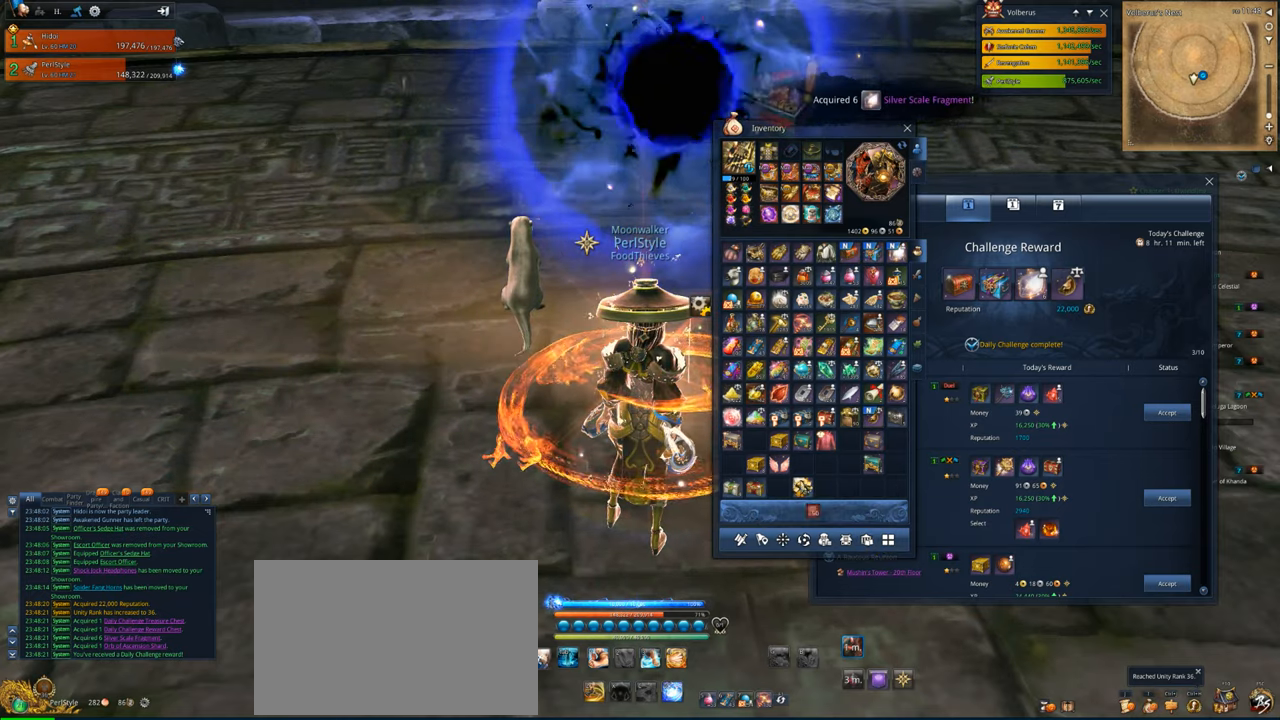
{"keys": [], "mouse": [], "mouse_move": "still", "events": []}
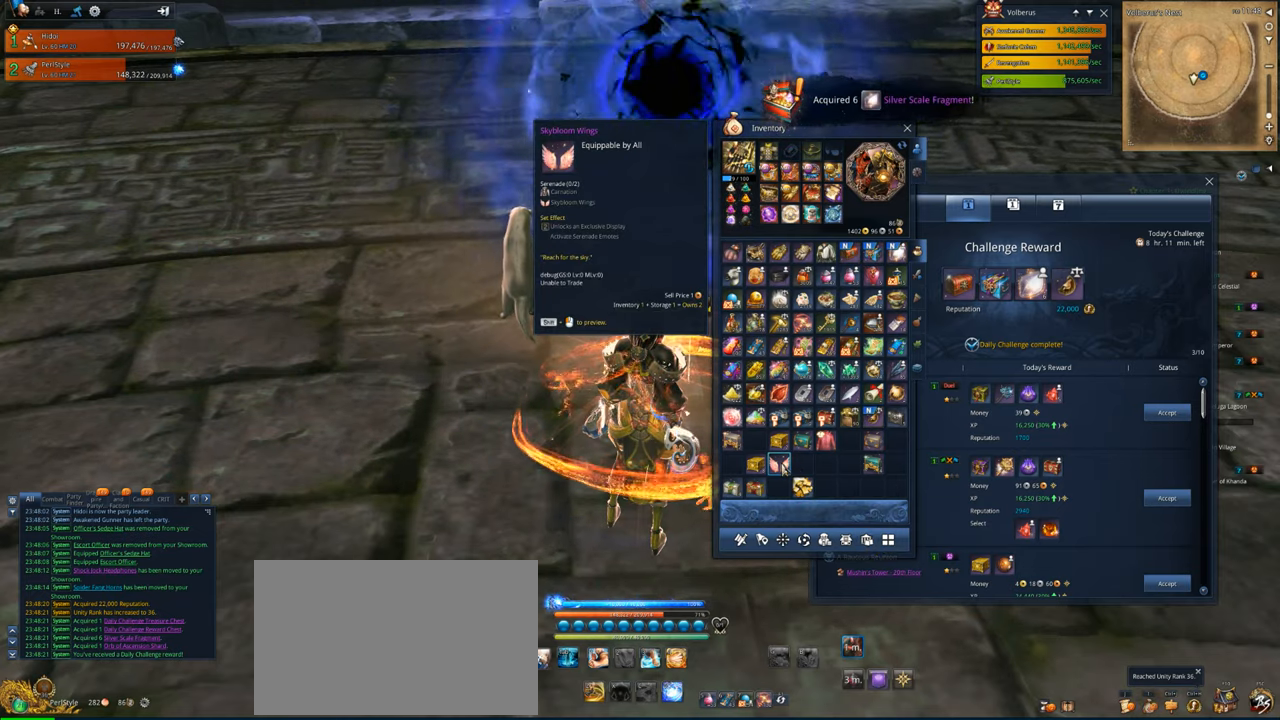
{"keys": [], "mouse": [], "mouse_move": "down-right", "events": []}
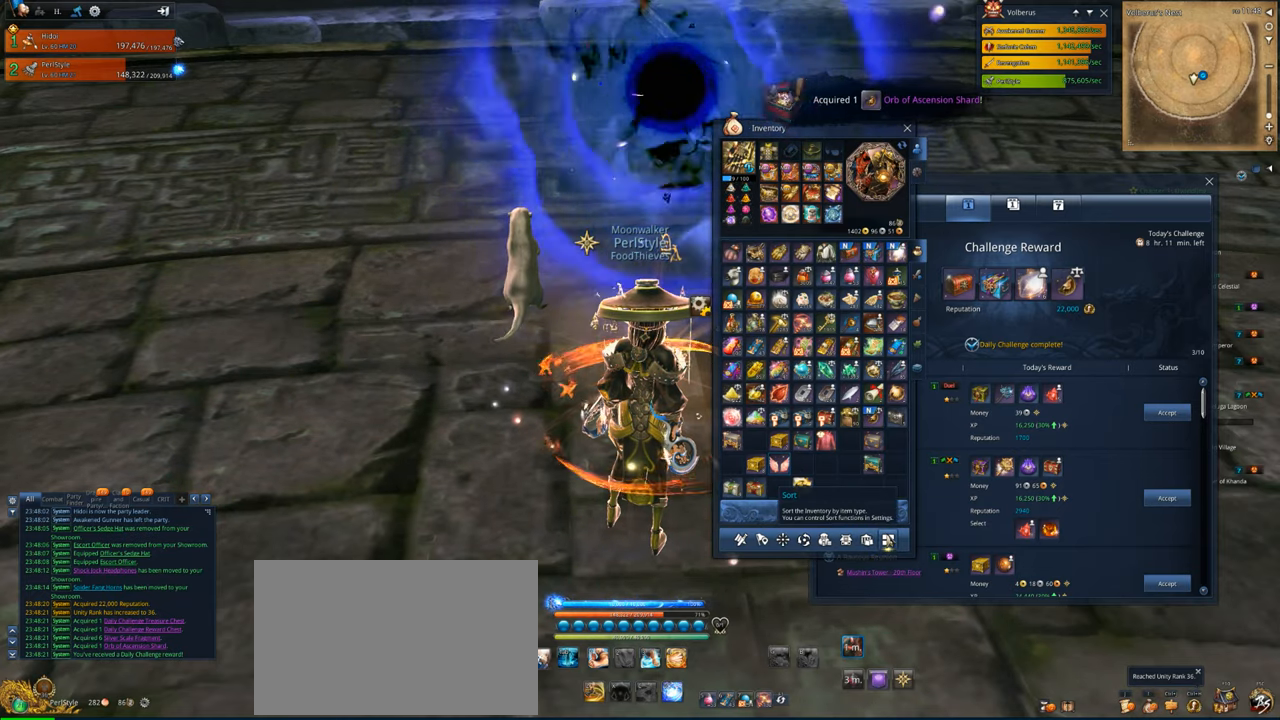
{"keys": [], "mouse": ["left"], "mouse_move": "still", "events": [[467, "mouse_left", "down"]]}
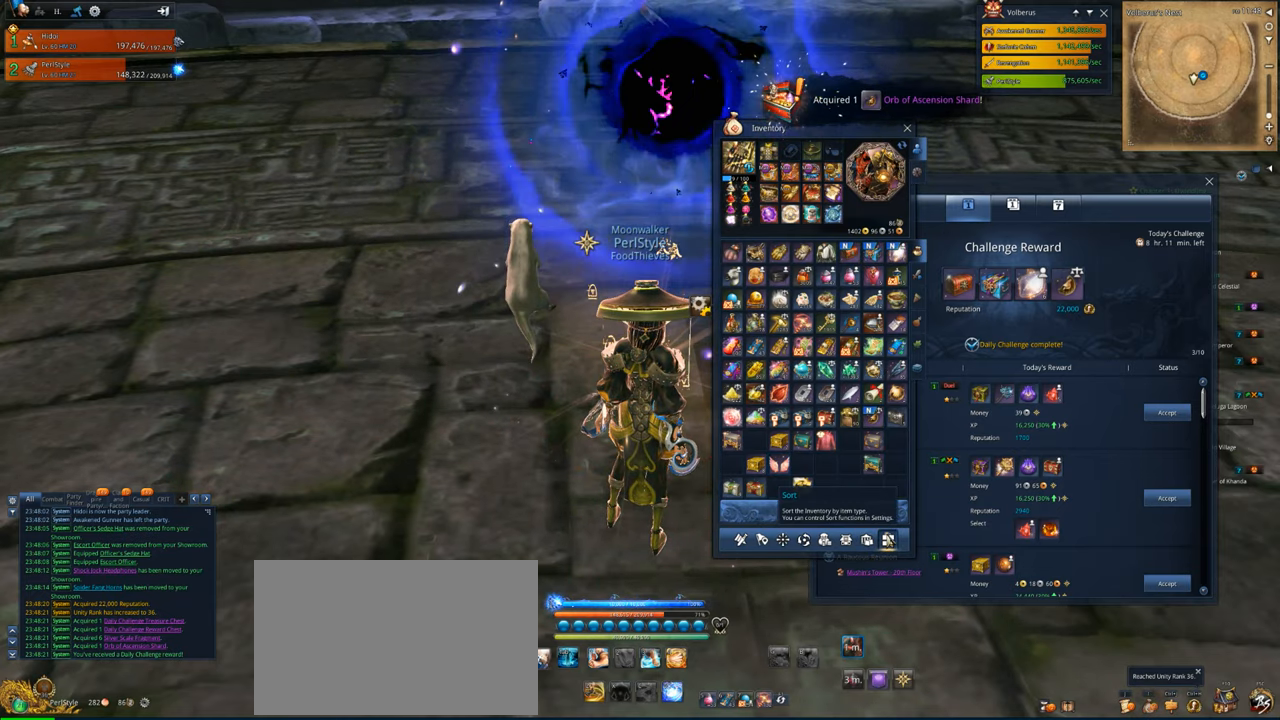
{"keys": [], "mouse": [], "mouse_move": "up-left", "events": [[33, "mouse_left", "up"]]}
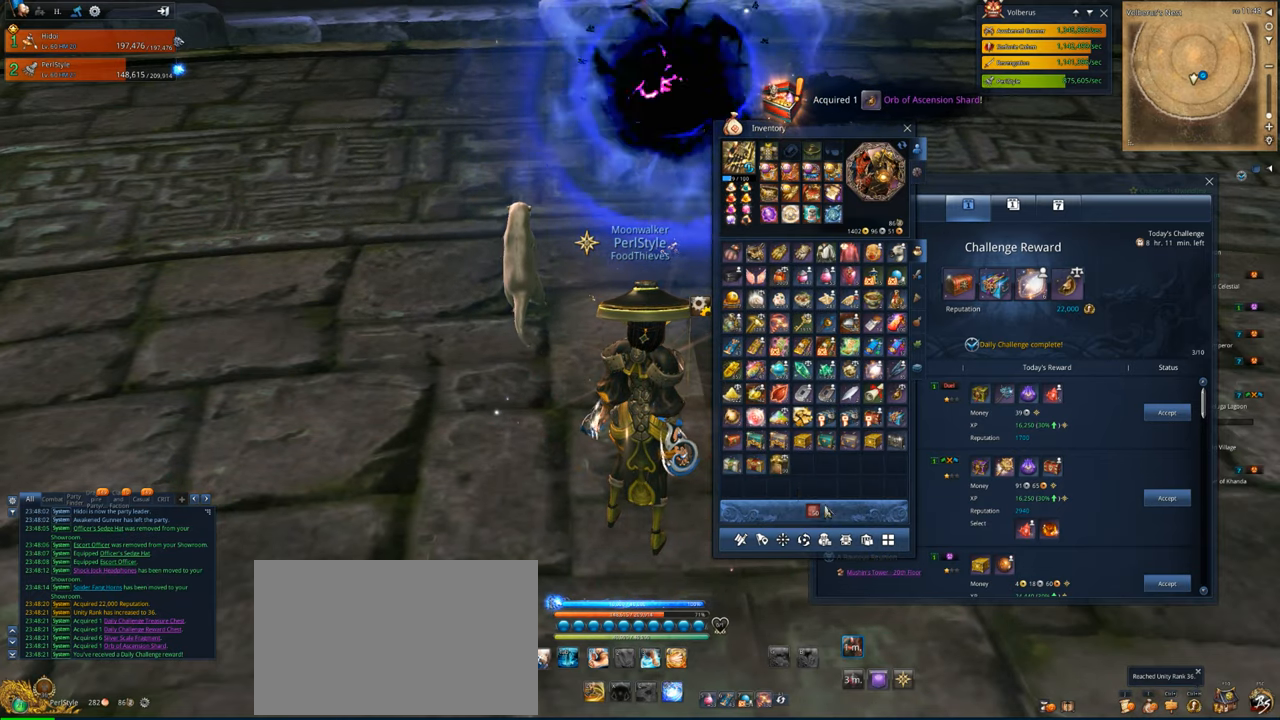
{"keys": [], "mouse": [], "mouse_move": "still", "events": []}
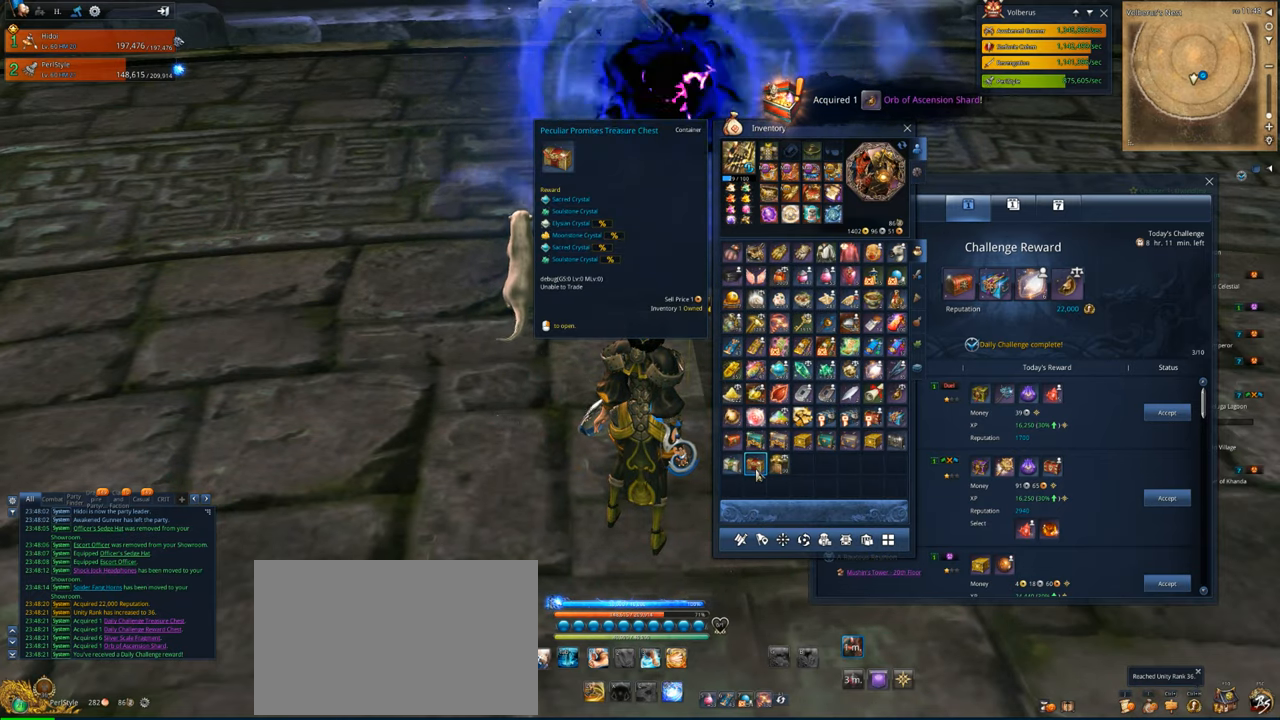
{"keys": [], "mouse": [], "mouse_move": "still", "events": [[100, "mouse_right", "down"], [133, "mouse_right", "up"]]}
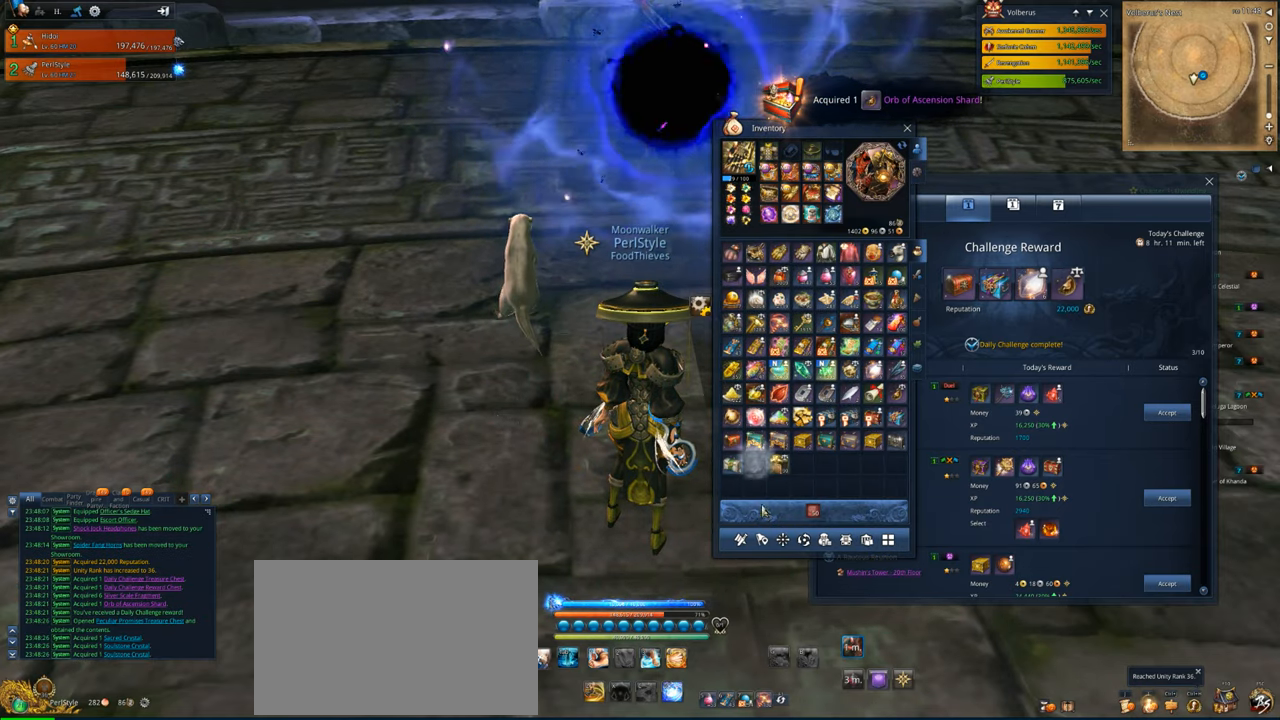
{"keys": [], "mouse": [], "mouse_move": "up-left", "events": []}
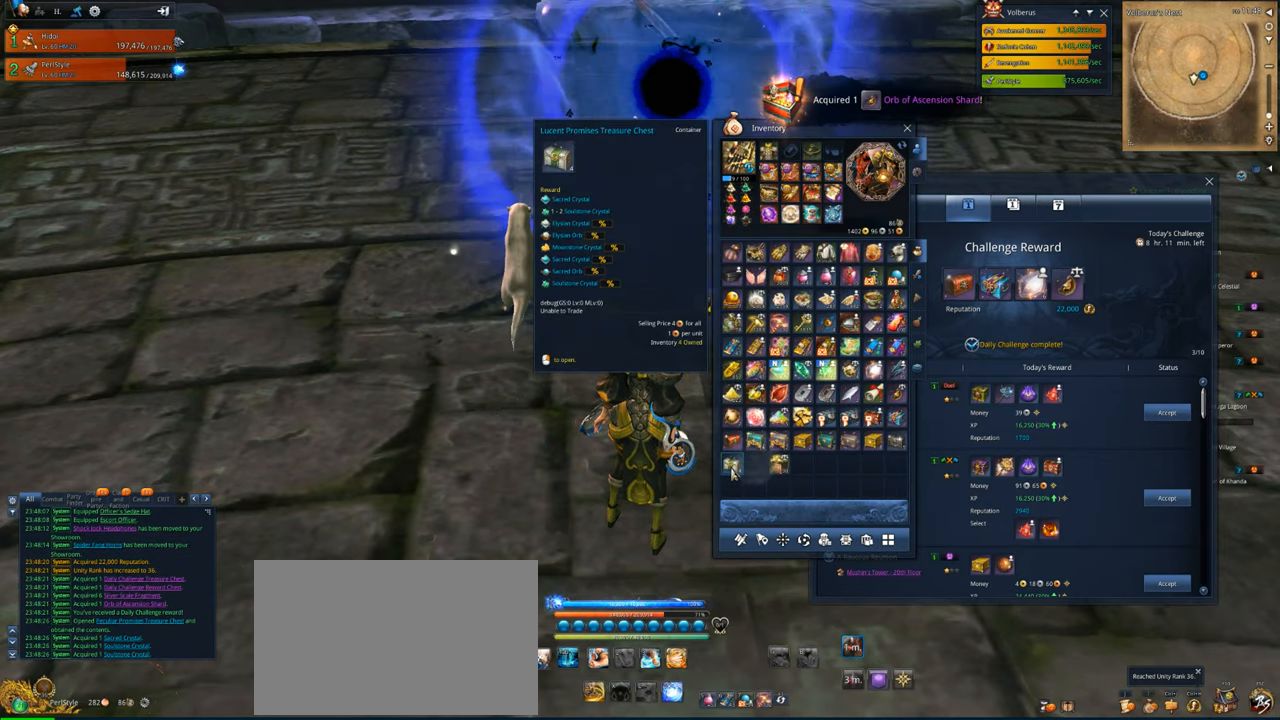
{"keys": [], "mouse": [], "mouse_move": "still", "events": [[33, "mouse_right", "down"], [67, "mouse_right", "up"]]}
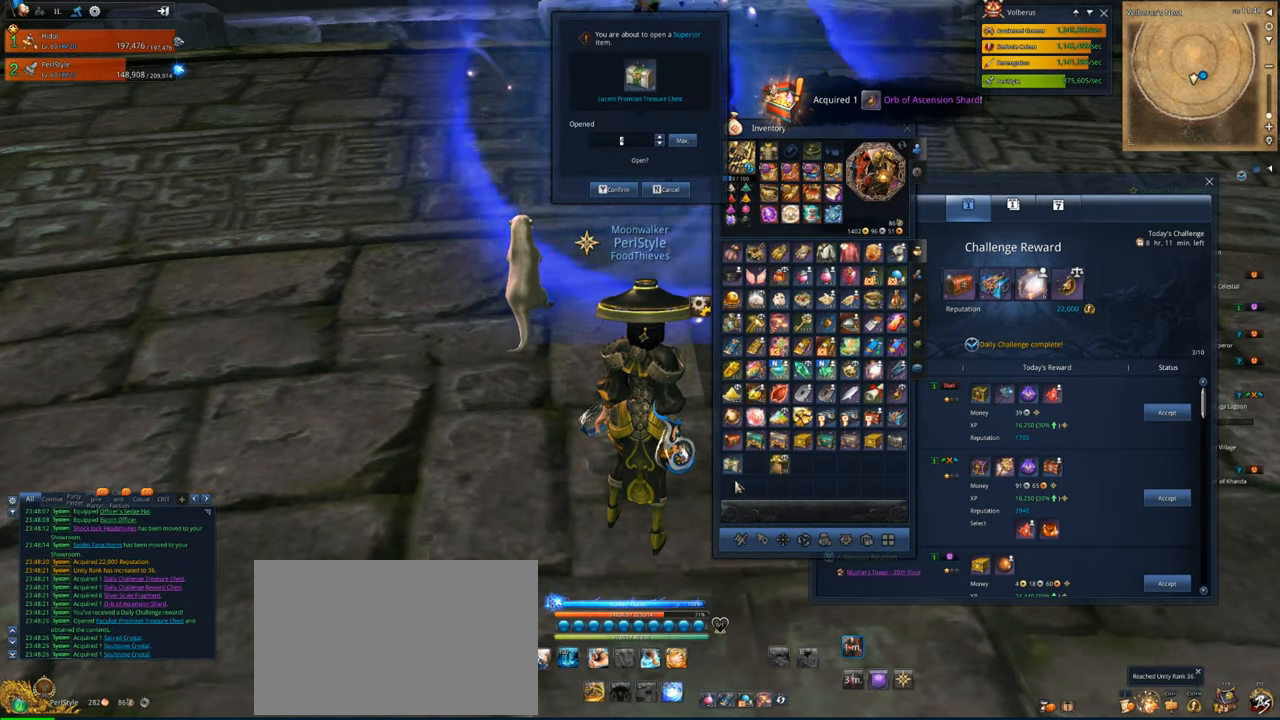
{"keys": [], "mouse": [], "mouse_move": "still", "events": []}